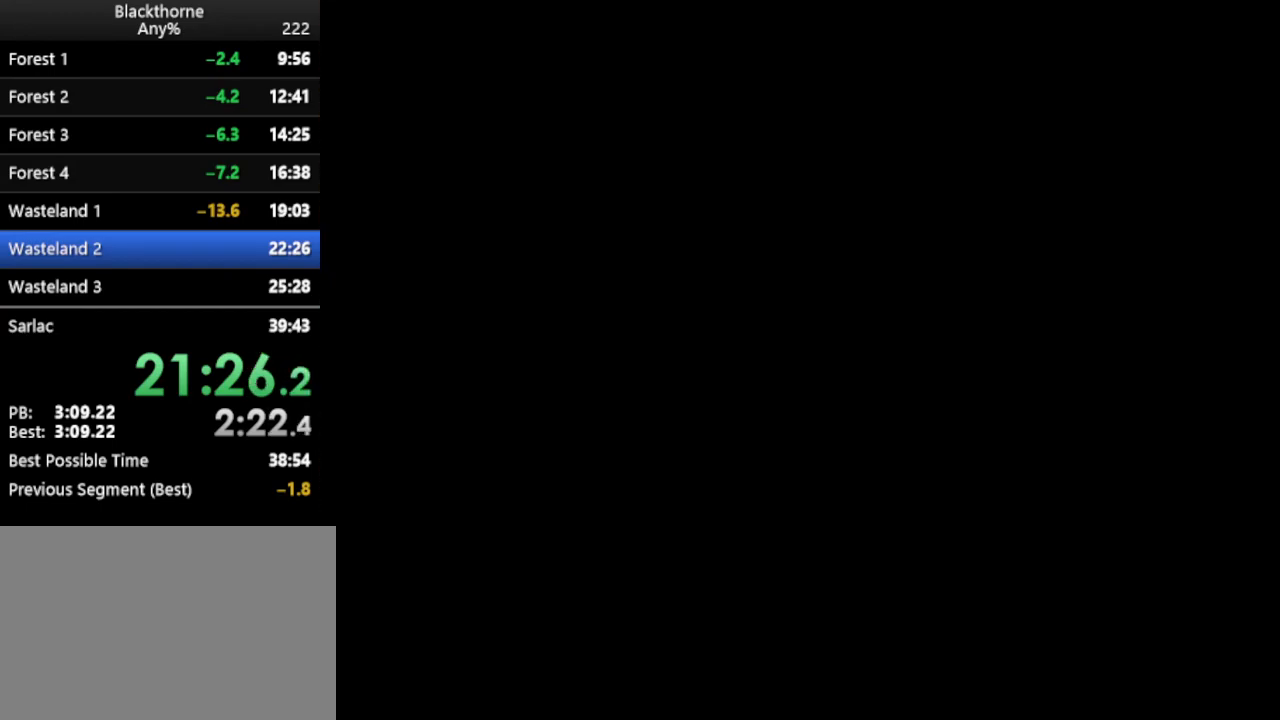
Gameplay with keyboard; each line is a JSON object with the keys held at the frame after it. "events" lists presses ("down") and releases ("up") of ".", "/", "a", "comma", "d", "minus", "num0", "num1", "num2", "num3", "num4", "num5", "num6", "num7", "num8", "num9", "return", "s", "space" and "w" between this image and that frame as [ms after this image, input, new state], when the widget could be followed in between. No other keys are recorded. Mouse input is not recorded. Not read: other_keys.
{"keys": ["d"], "events": []}
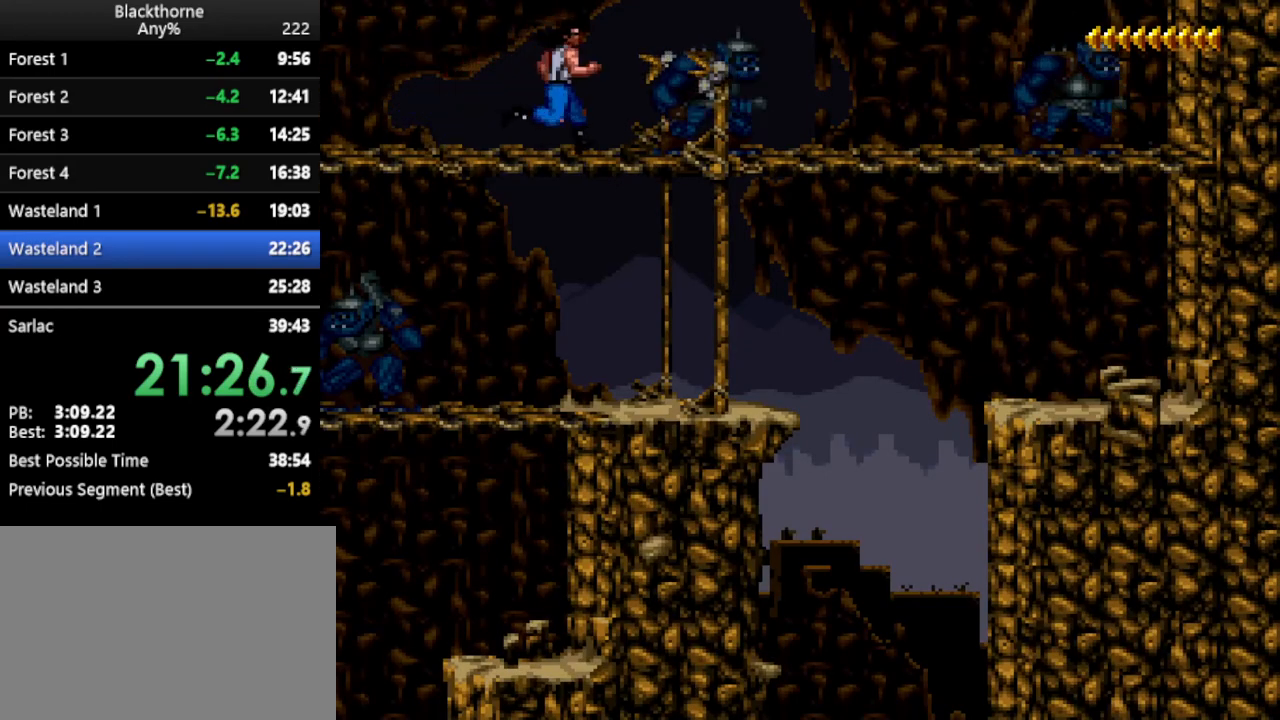
{"keys": ["d"], "events": []}
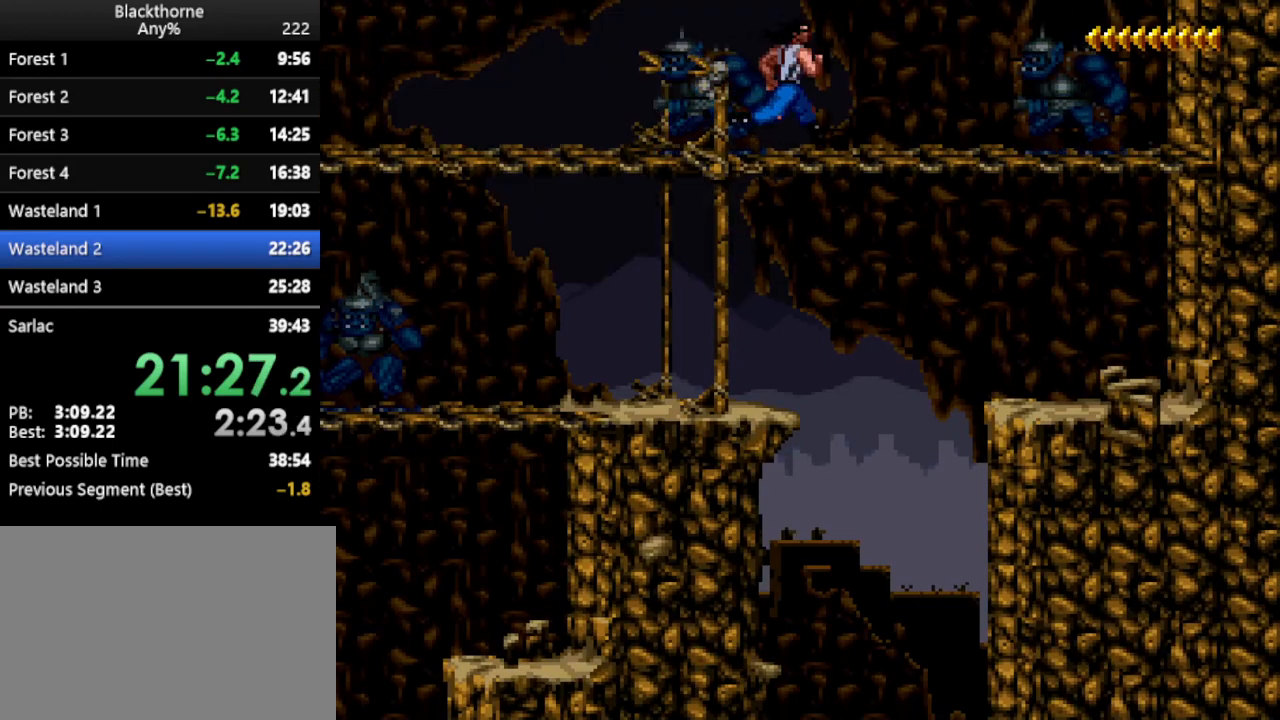
{"keys": [], "events": [[250, "d", "up"]]}
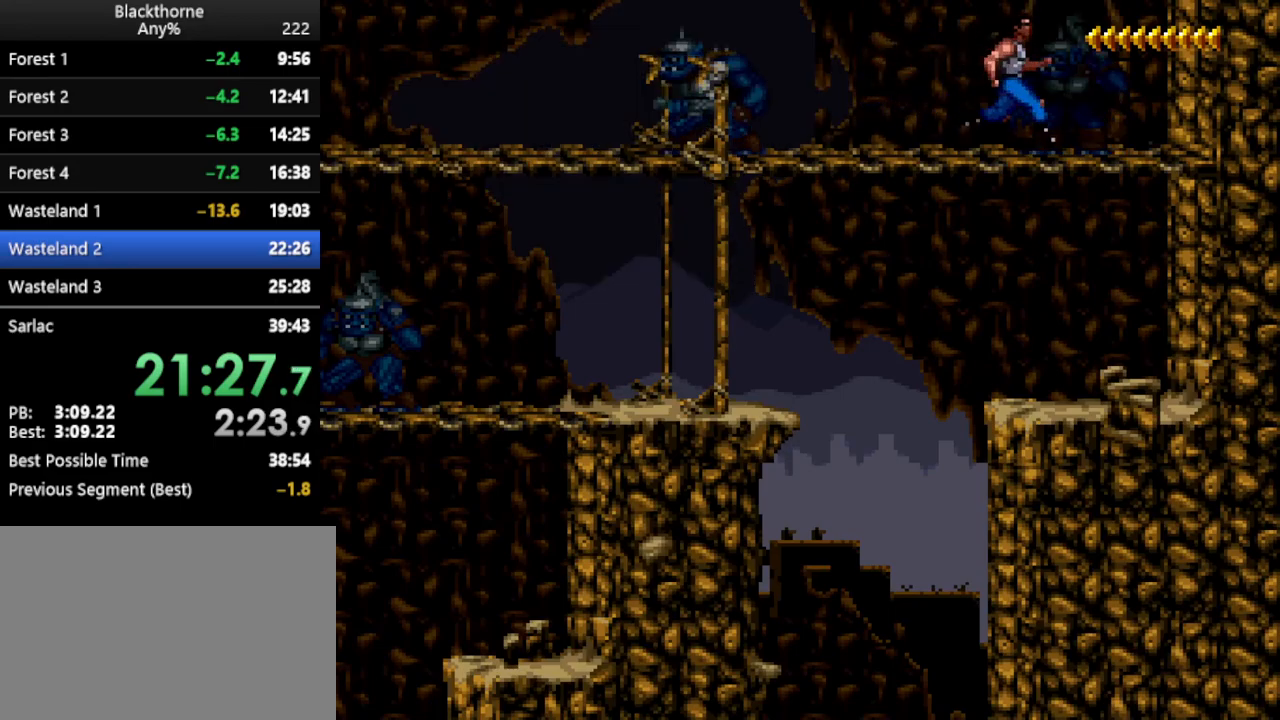
{"keys": ["w"], "events": [[133, "w", "down"]]}
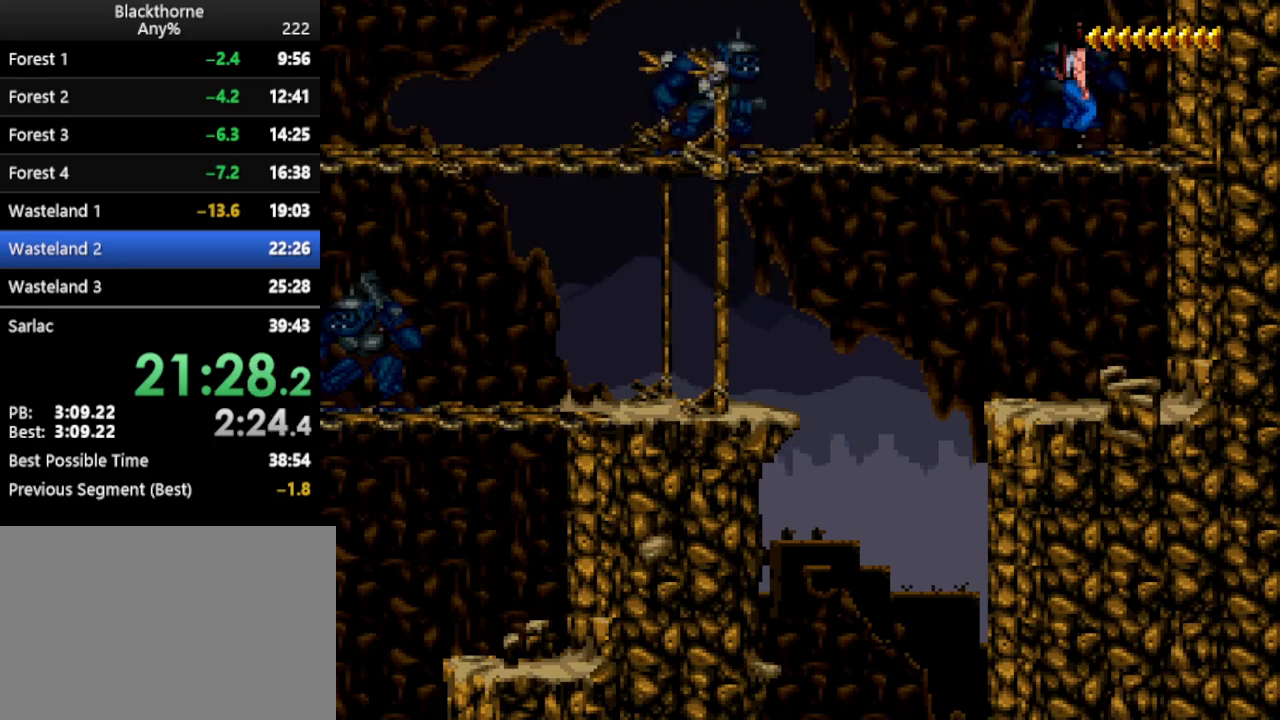
{"keys": ["a"], "events": [[100, "w", "up"], [283, "a", "down"]]}
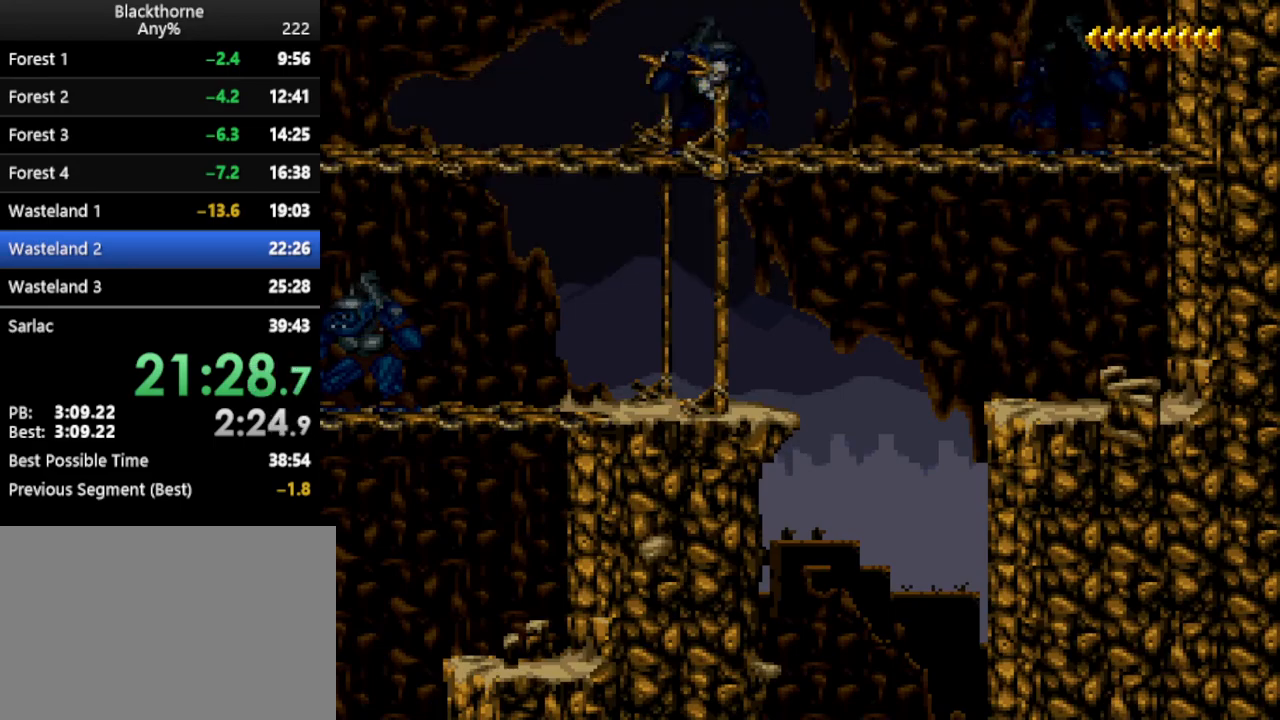
{"keys": ["a"], "events": []}
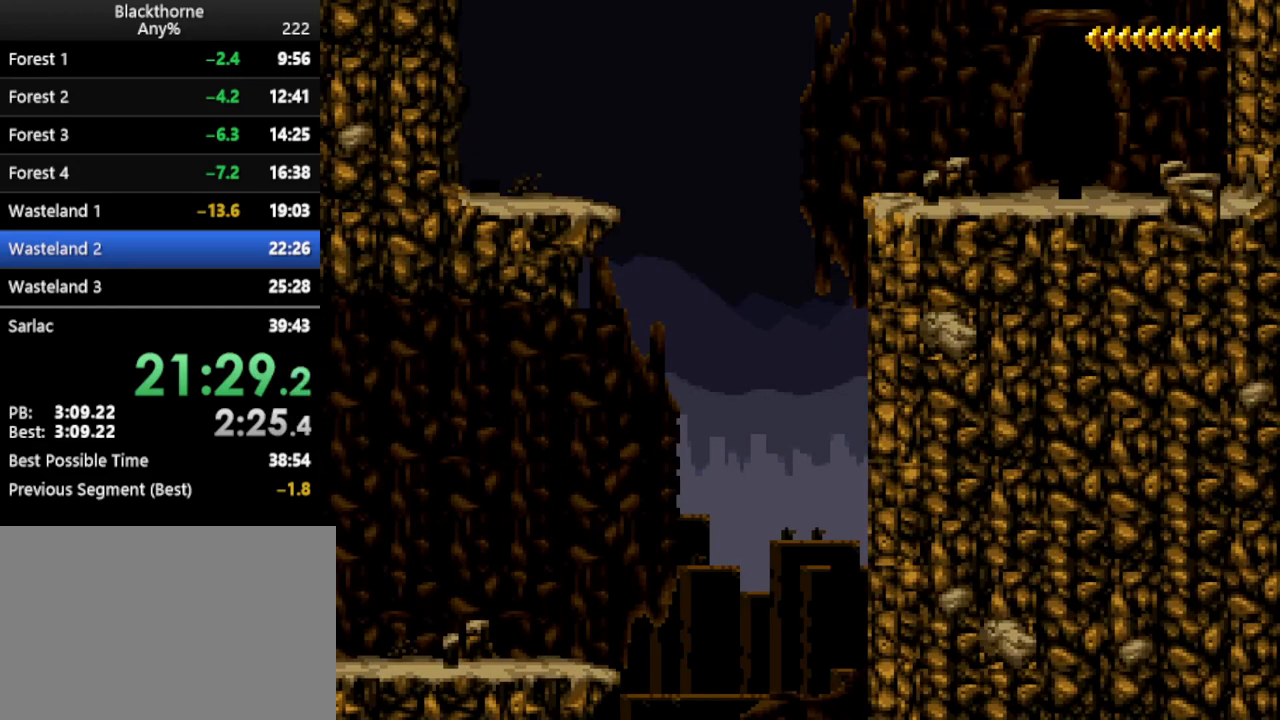
{"keys": ["a"], "events": []}
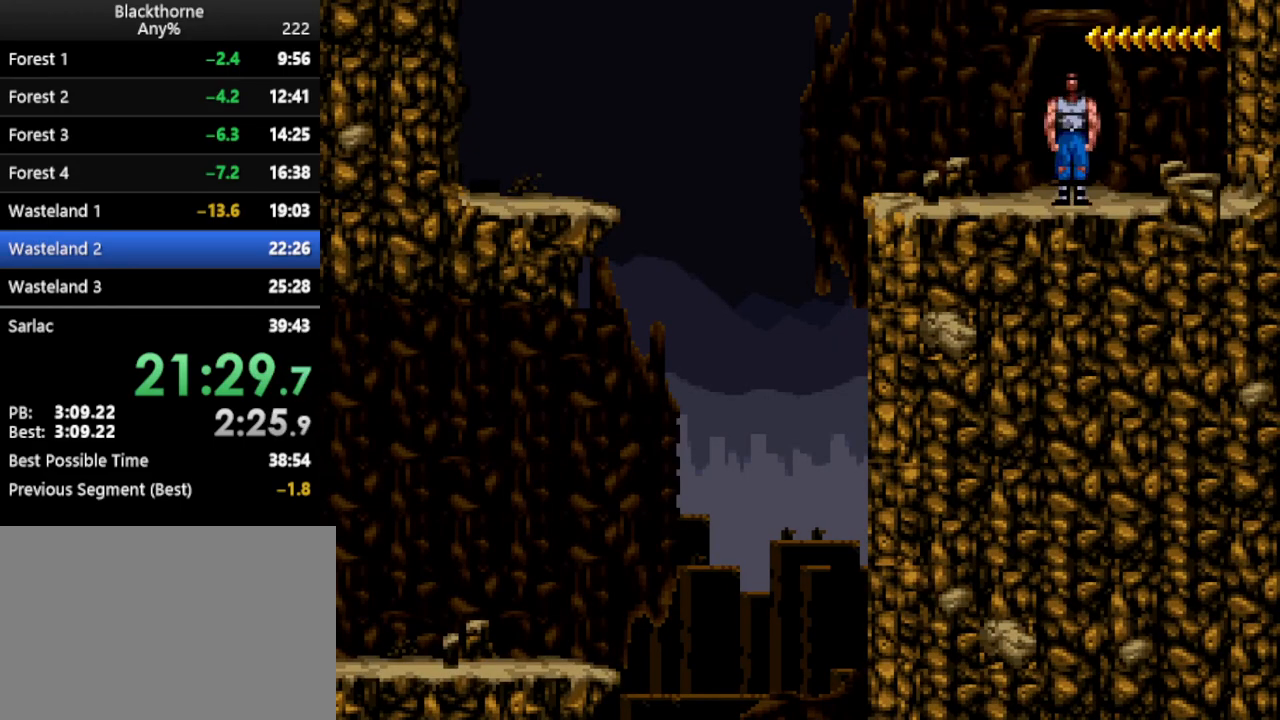
{"keys": ["a", "num1"], "events": [[200, "a", "up"], [300, "num1", "down"], [483, "a", "down"]]}
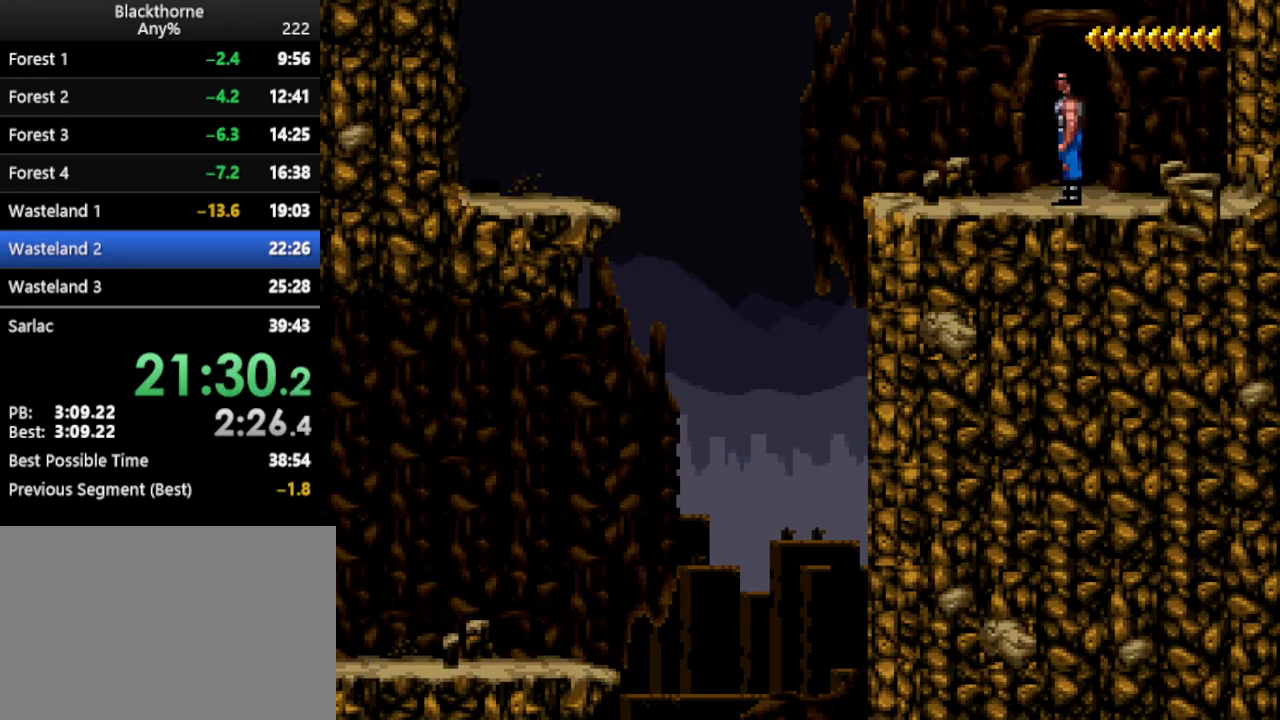
{"keys": ["s"], "events": [[17, "num2", "down"], [117, "num2", "up"], [167, "num1", "up"], [217, "a", "up"], [317, "s", "down"]]}
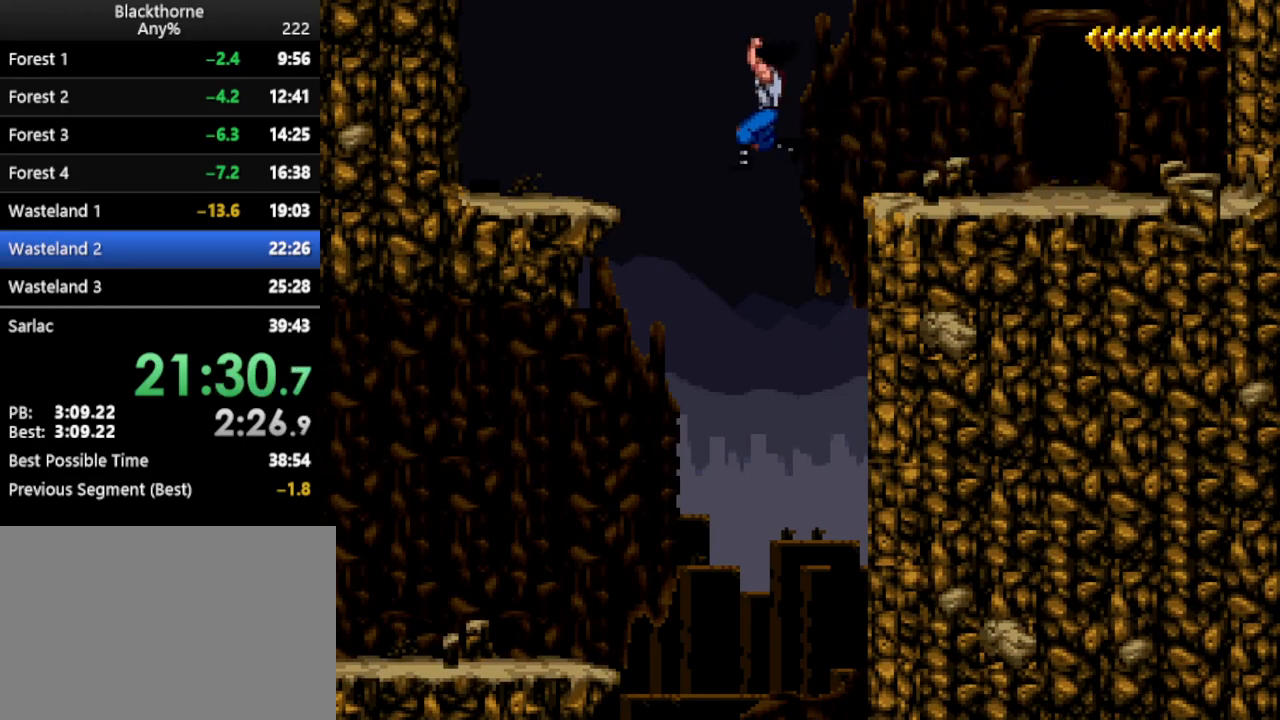
{"keys": ["w"], "events": [[283, "s", "up"], [317, "w", "down"]]}
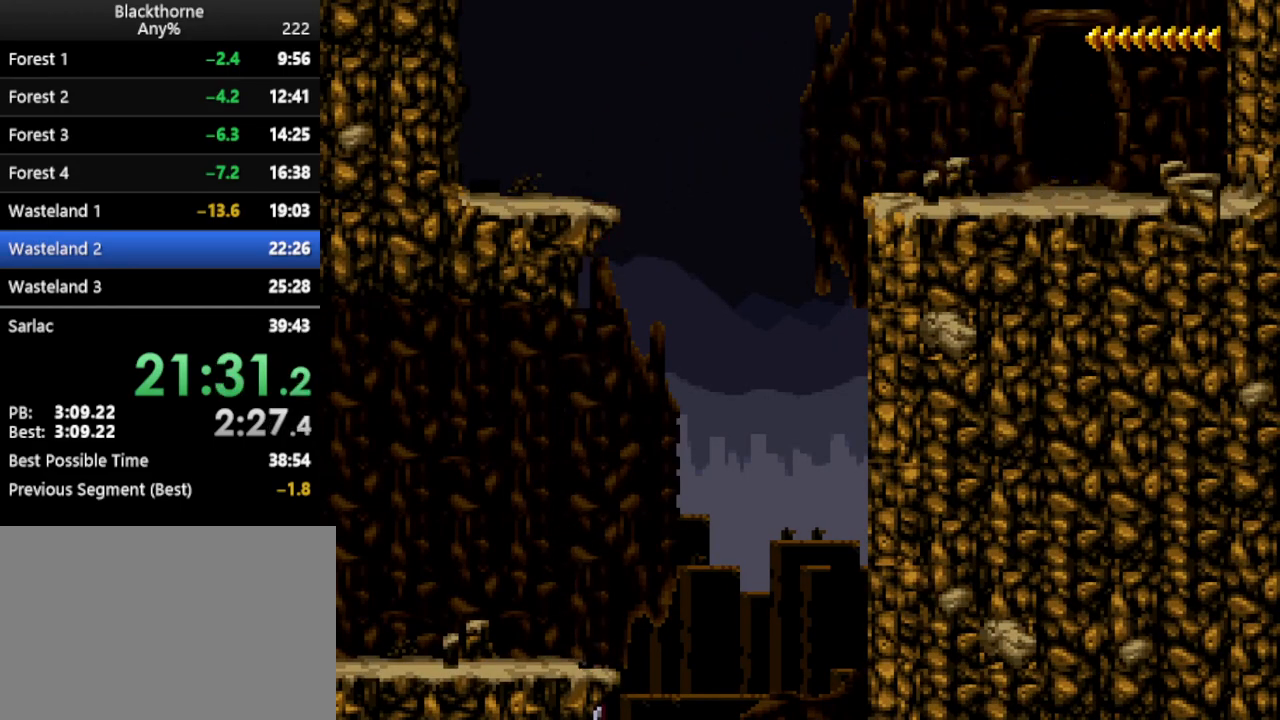
{"keys": ["num1"], "events": [[433, "num1", "down"], [433, "w", "up"]]}
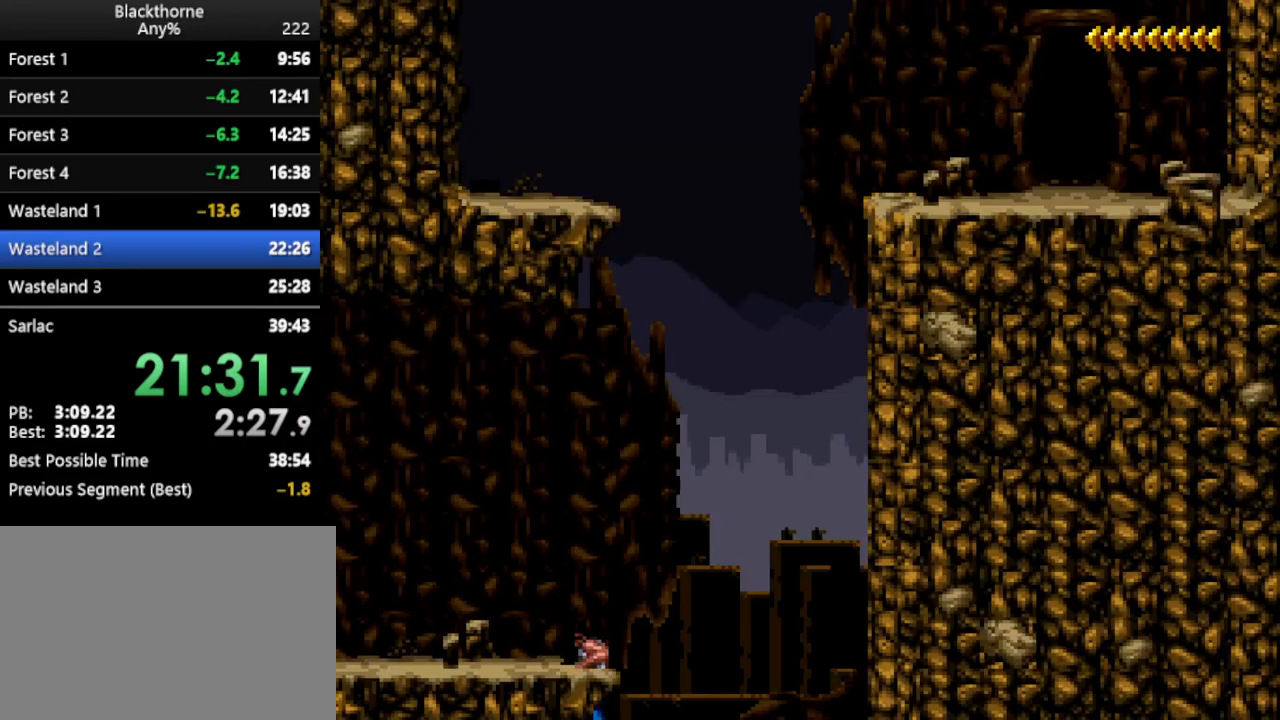
{"keys": ["a", "num1"], "events": [[117, "a", "down"]]}
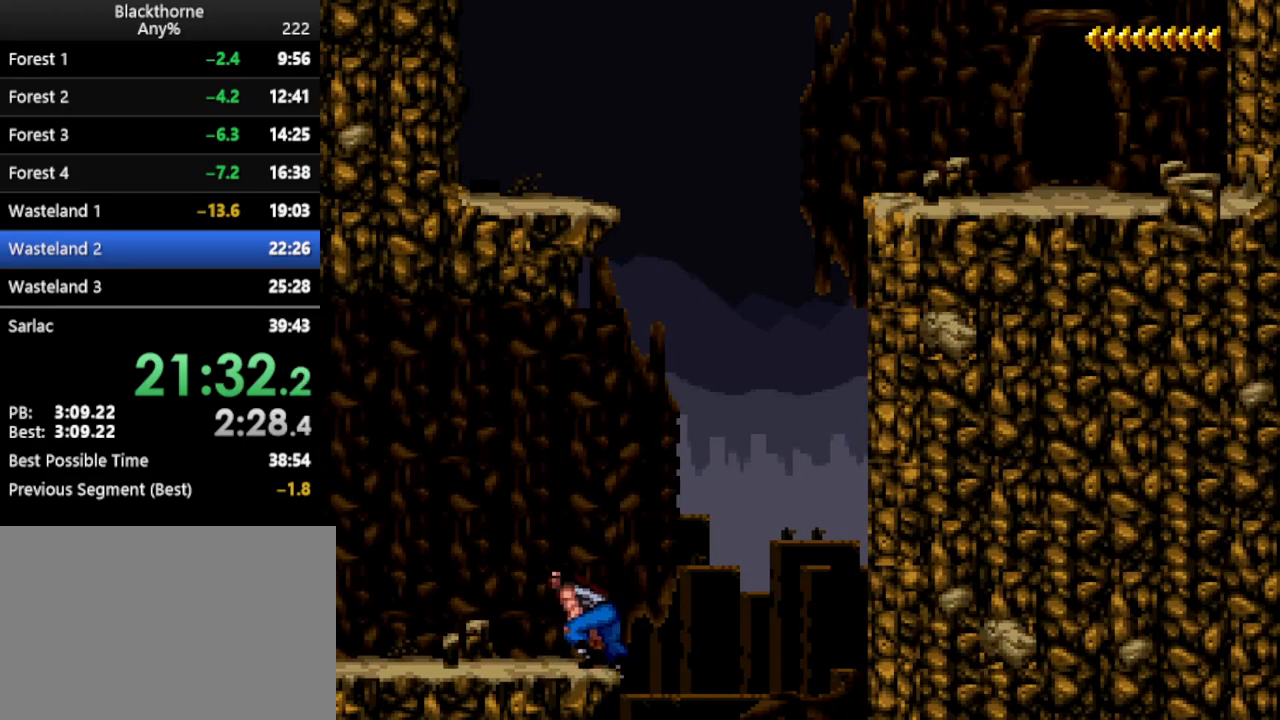
{"keys": ["a", "num1"], "events": []}
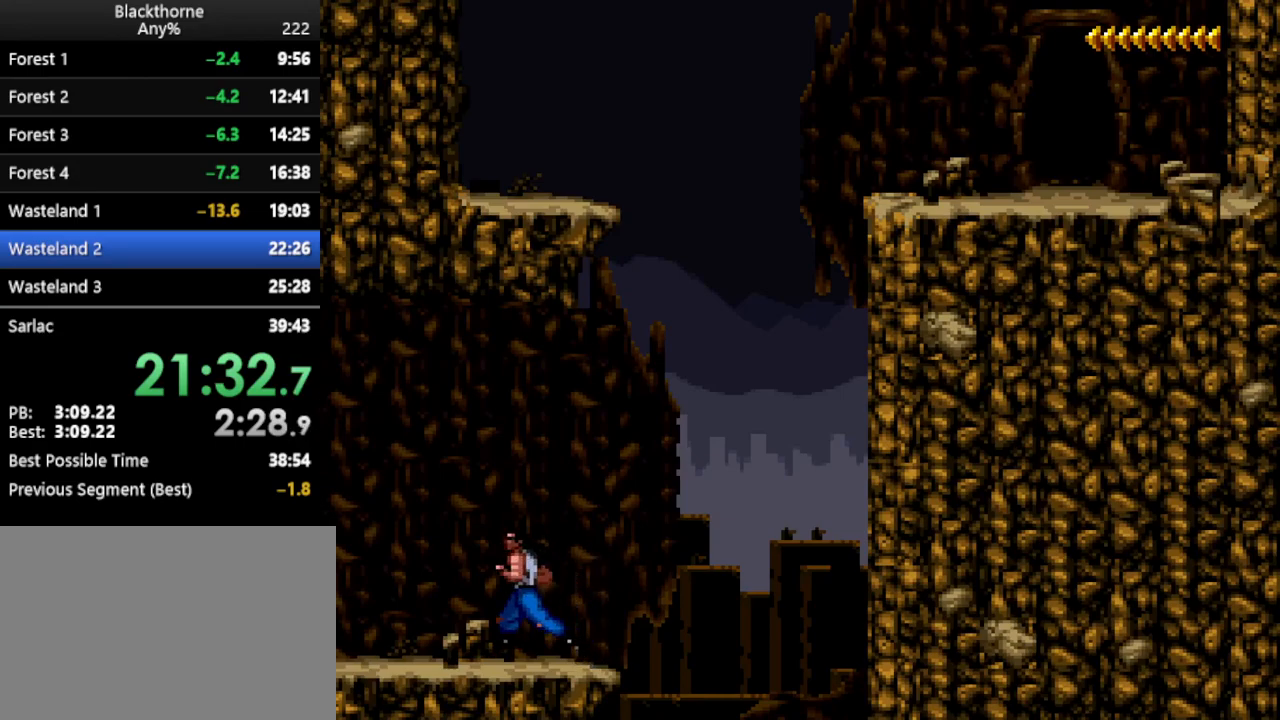
{"keys": ["a"], "events": [[100, "num1", "up"]]}
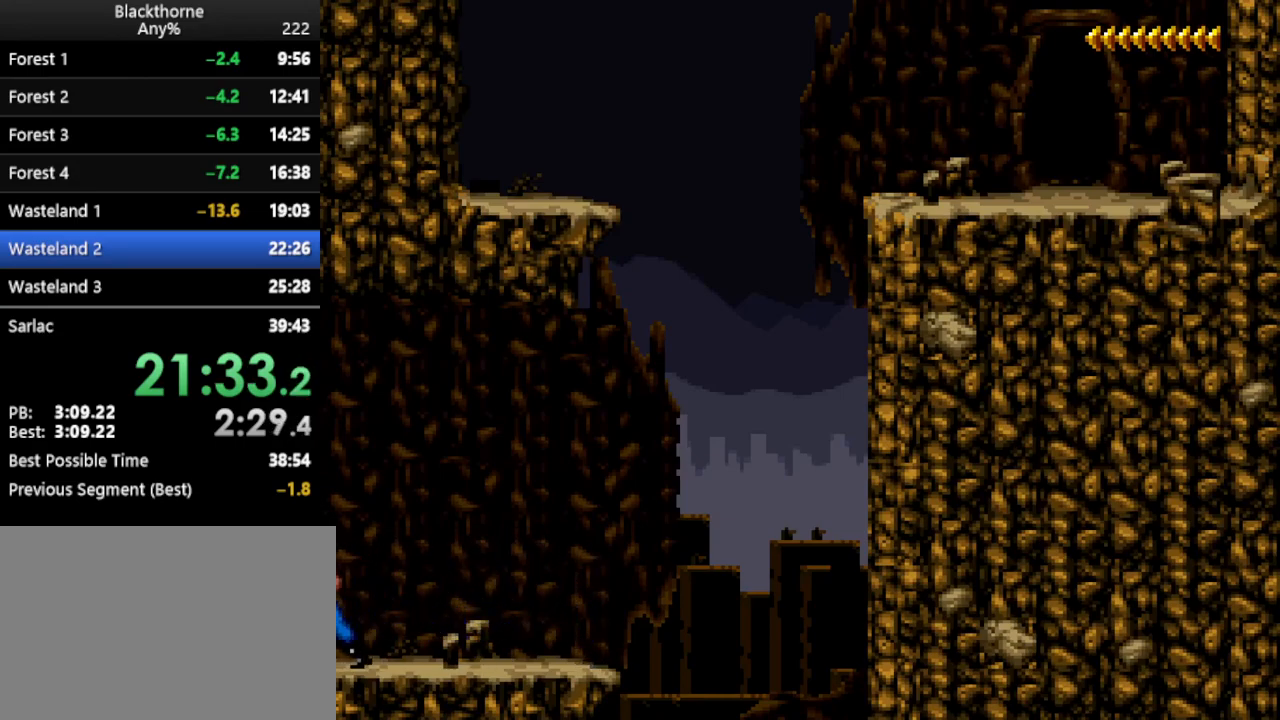
{"keys": ["a"], "events": [[133, "num2", "down"], [183, "num2", "up"], [217, "num2", "down"], [300, "num2", "up"], [350, "num2", "down"], [400, "num2", "up"], [450, "num2", "down"], [500, "num2", "up"]]}
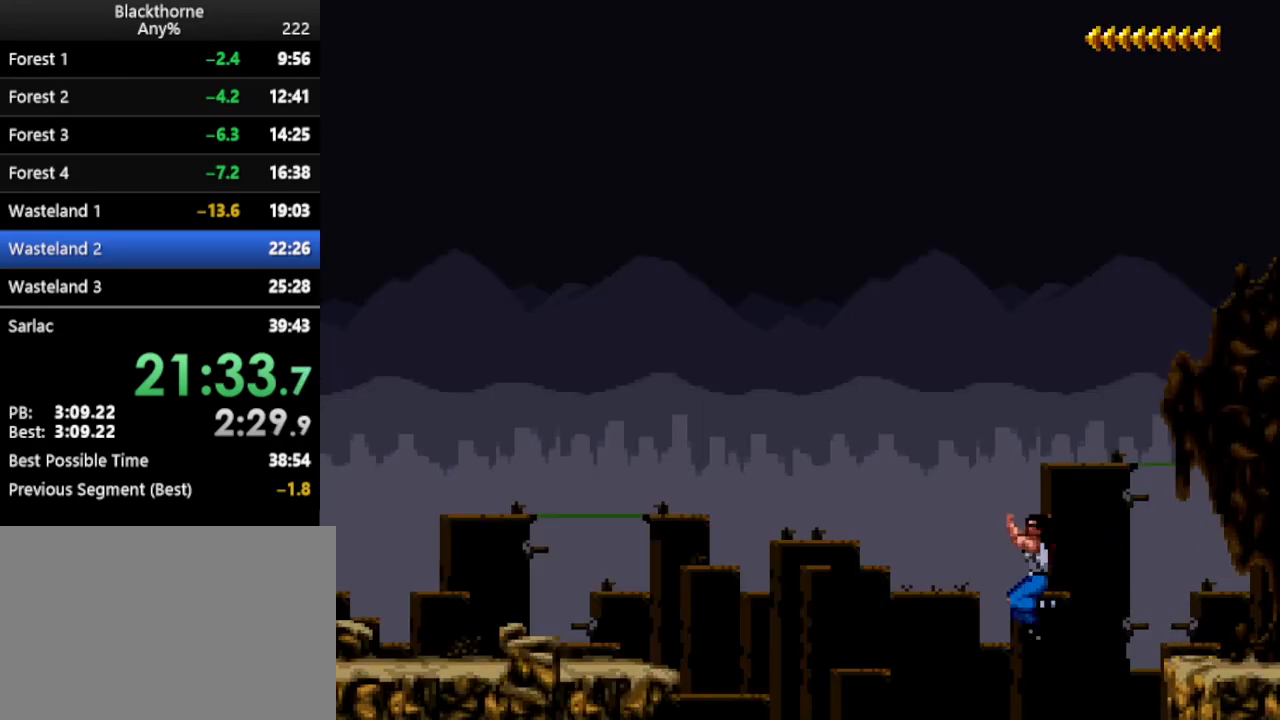
{"keys": [], "events": [[100, "a", "up"]]}
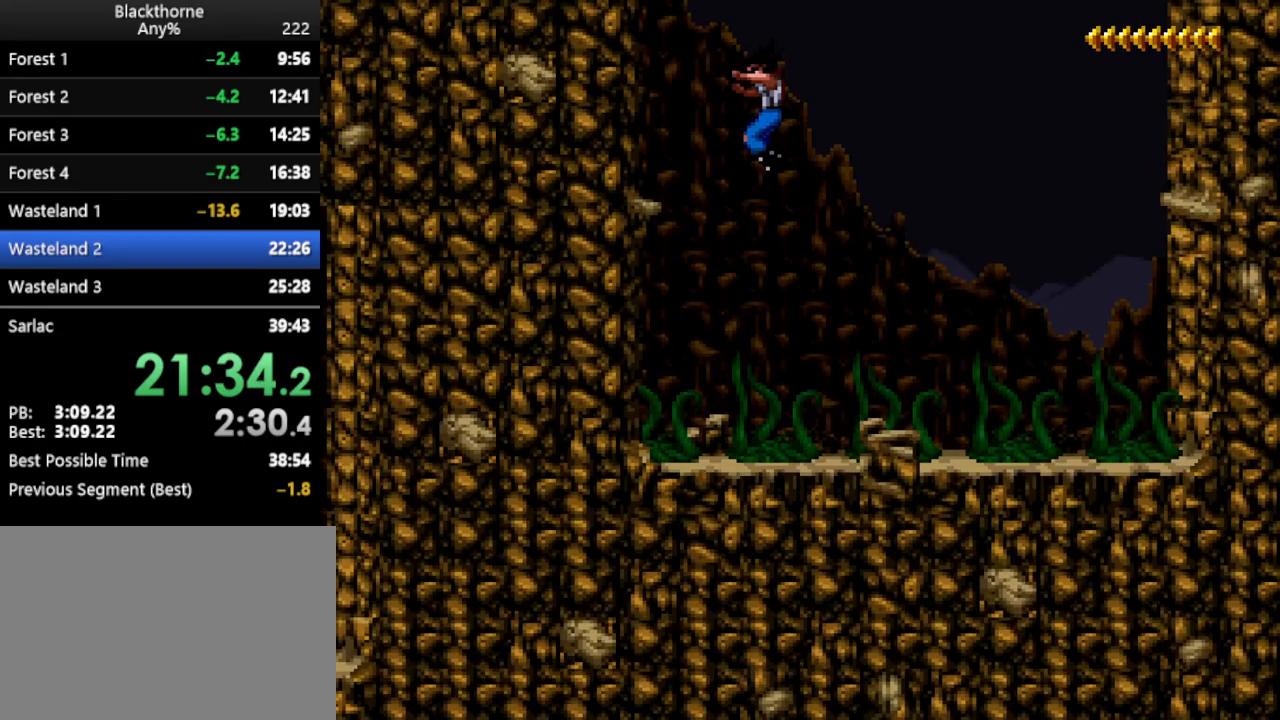
{"keys": [], "events": []}
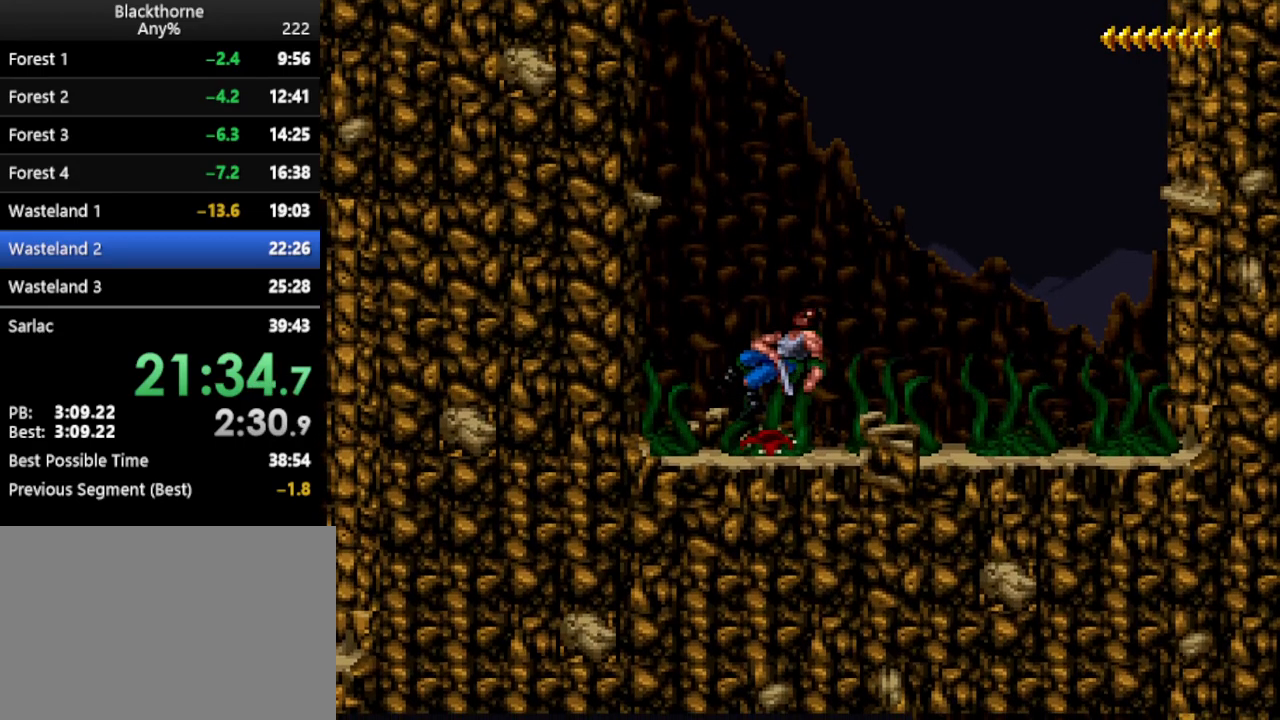
{"keys": [], "events": []}
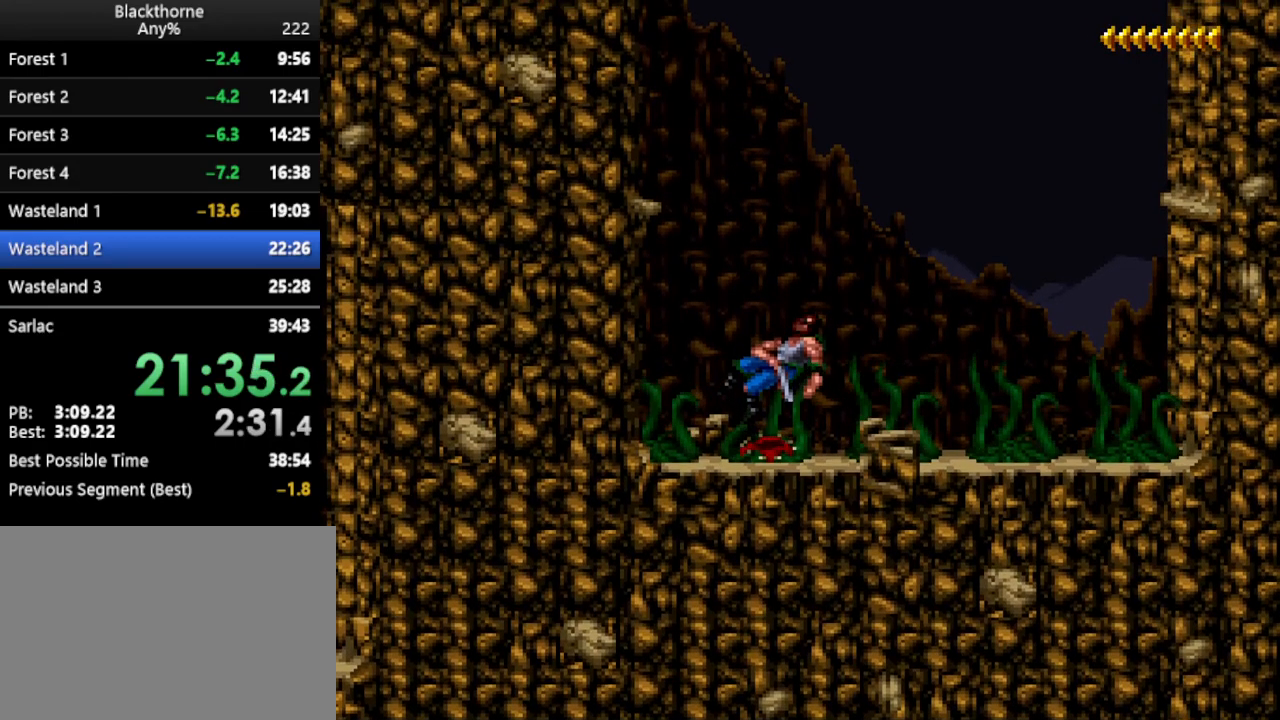
{"keys": [], "events": []}
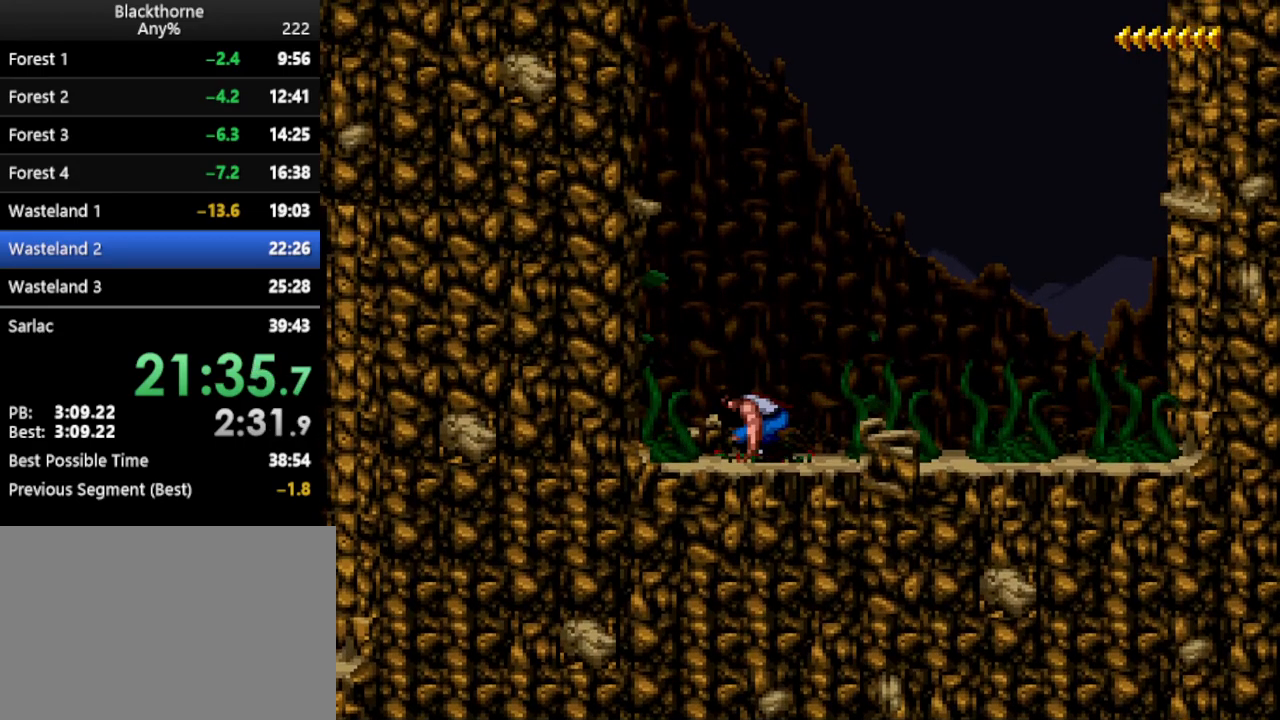
{"keys": [], "events": [[250, "num3", "down"], [300, "num3", "up"], [383, "num3", "down"], [433, "num3", "up"]]}
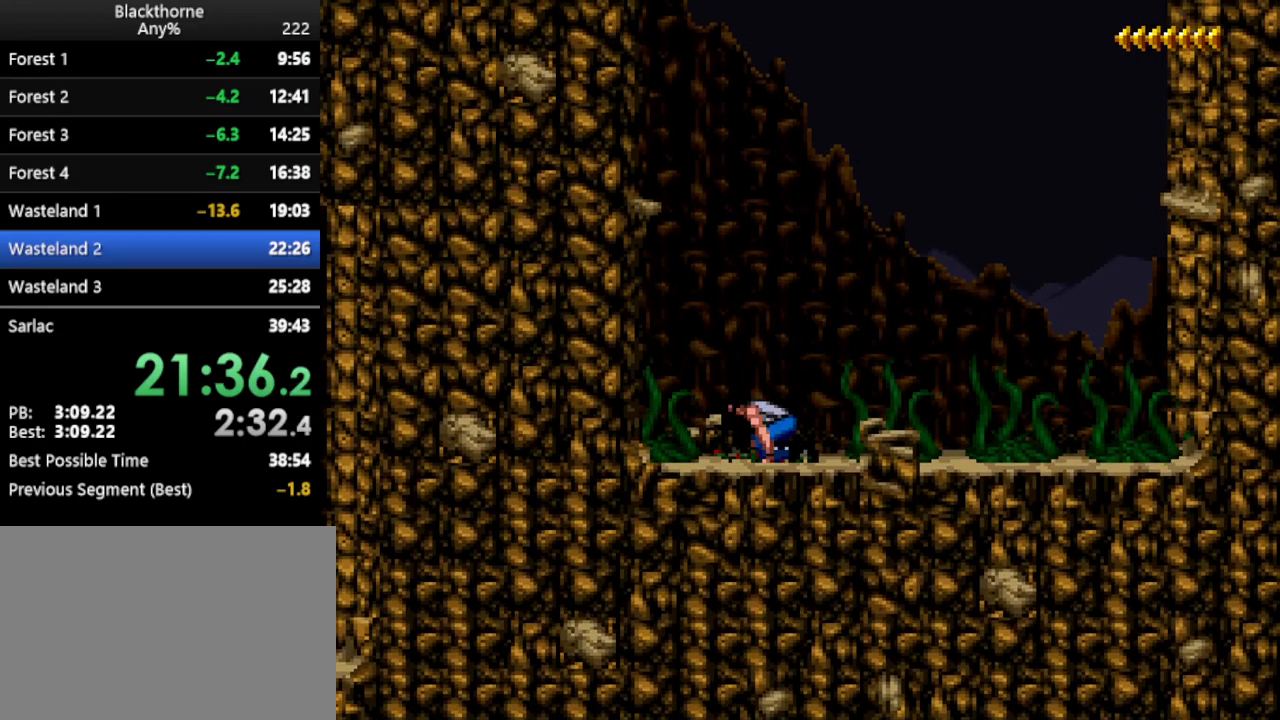
{"keys": [], "events": [[17, "num3", "down"], [67, "num3", "up"], [167, "num3", "down"], [217, "num3", "up"], [267, "num3", "down"], [350, "num3", "up"], [400, "num3", "down"], [450, "num3", "up"]]}
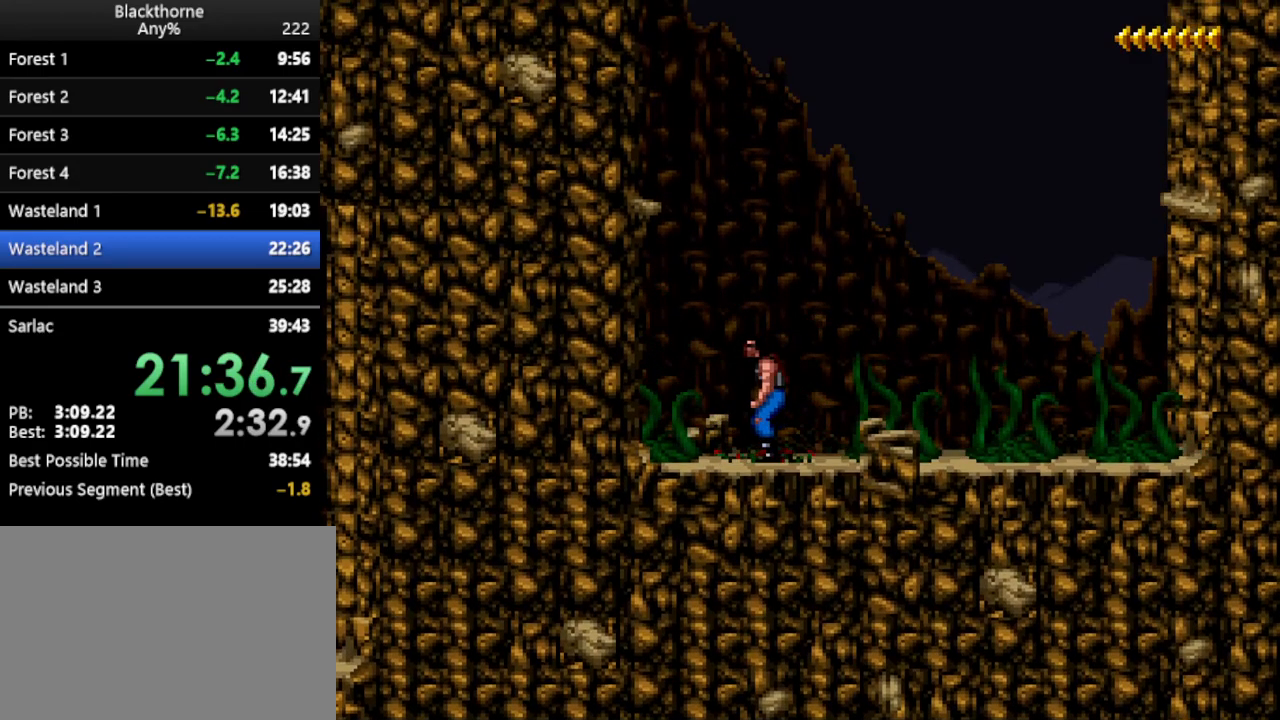
{"keys": ["num2"], "events": [[33, "num3", "down"], [83, "num3", "up"], [133, "num3", "down"], [233, "num3", "up"], [267, "num3", "down"], [317, "num3", "up"], [417, "num2", "down"]]}
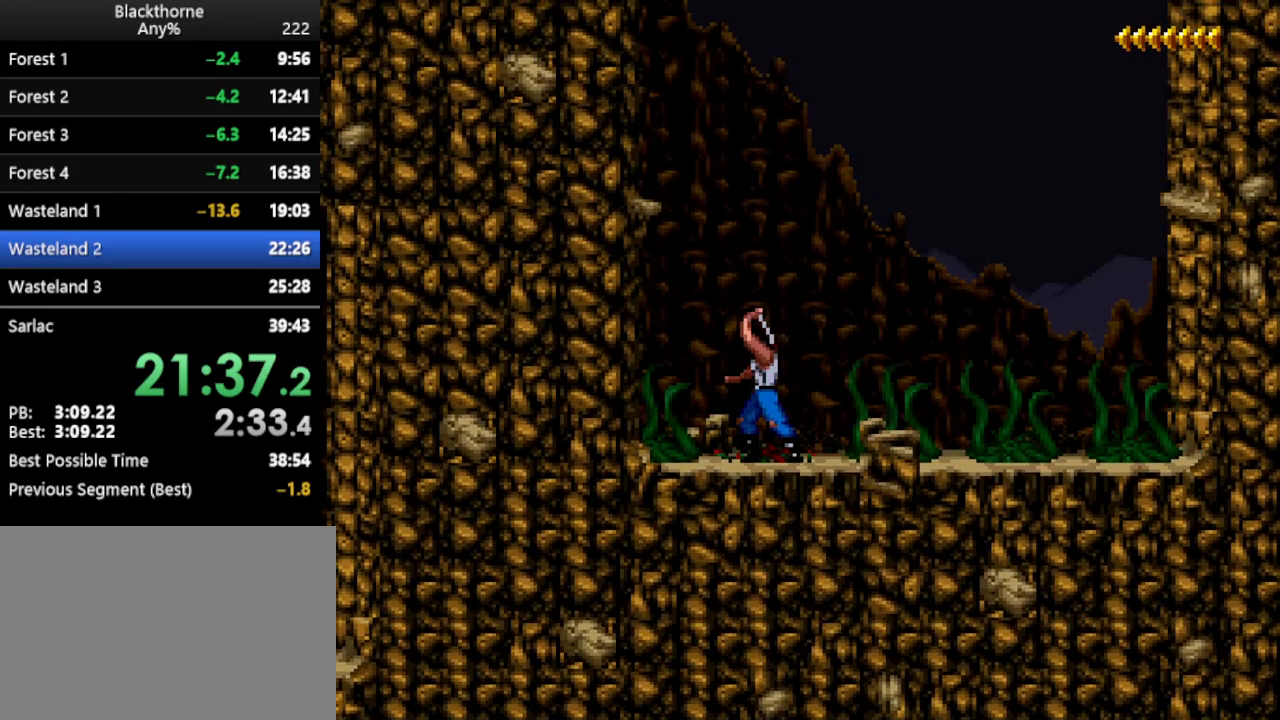
{"keys": ["num2"], "events": []}
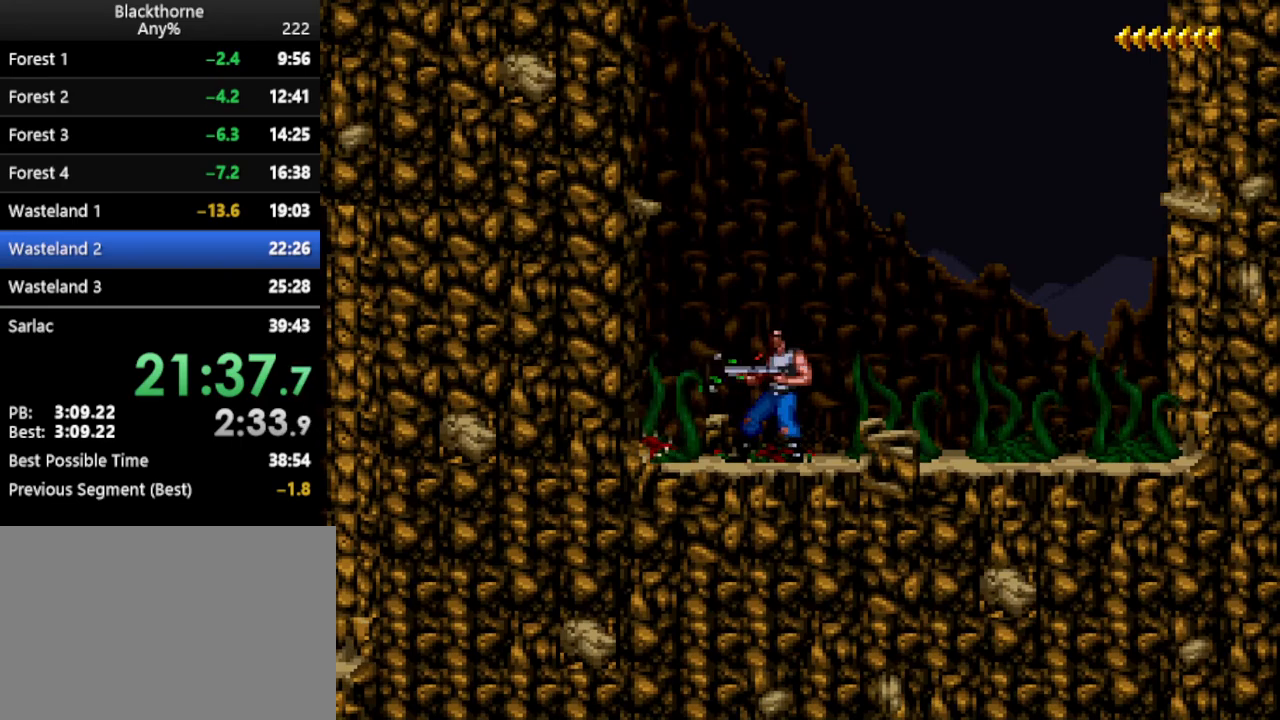
{"keys": ["num2"], "events": []}
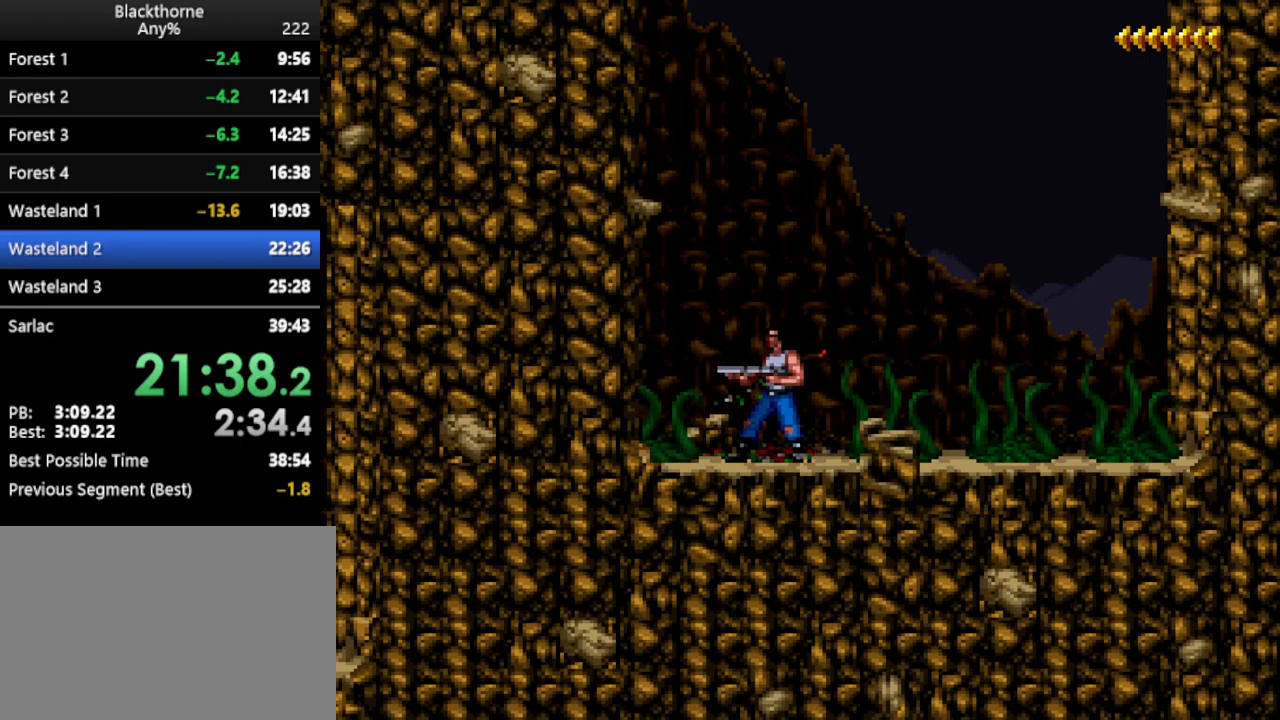
{"keys": ["a", "num1"], "events": [[33, "num2", "up"], [133, "num3", "down"], [183, "num3", "up"], [467, "num1", "down"], [500, "a", "down"]]}
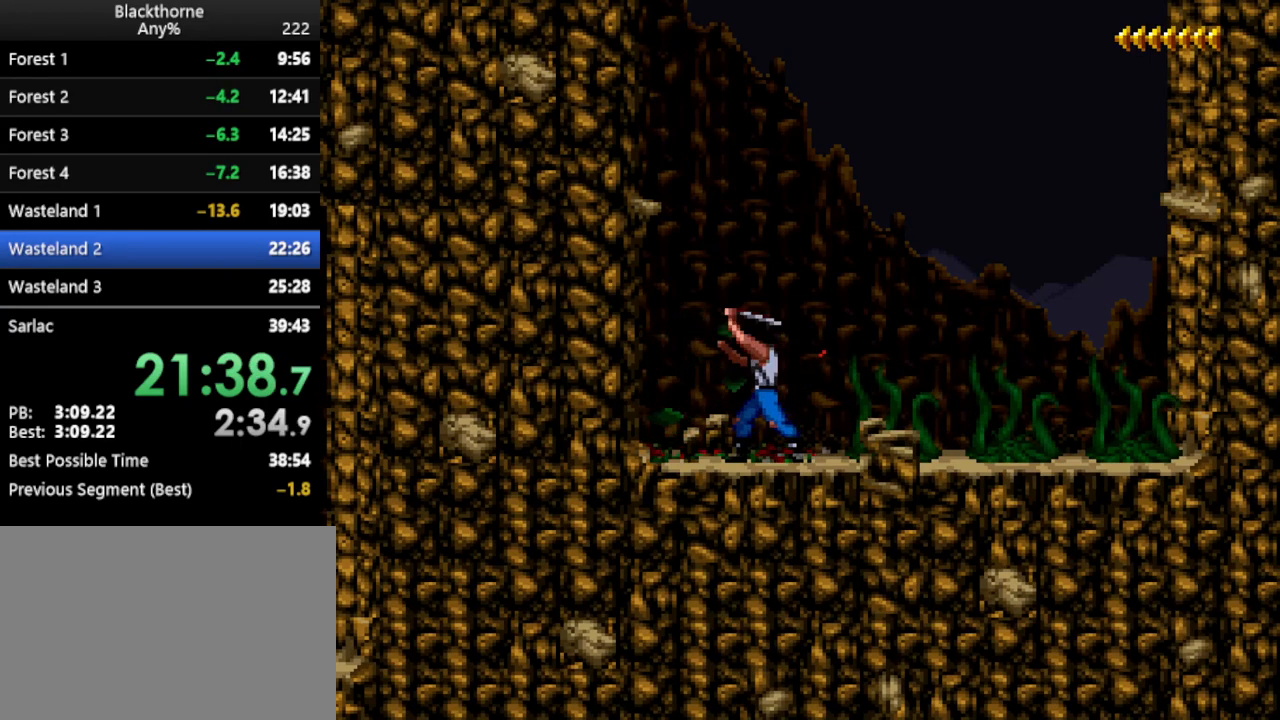
{"keys": ["a", "num1"], "events": []}
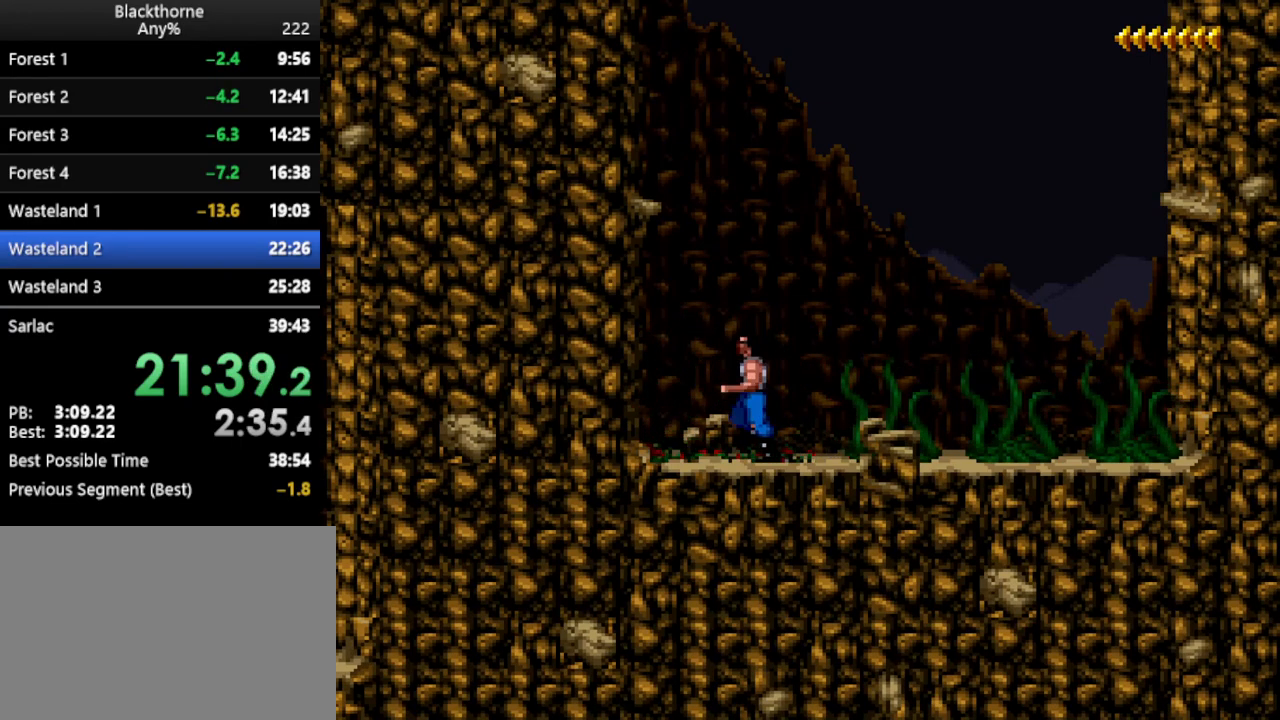
{"keys": ["w"], "events": [[83, "a", "up"], [83, "num1", "up"], [217, "w", "down"]]}
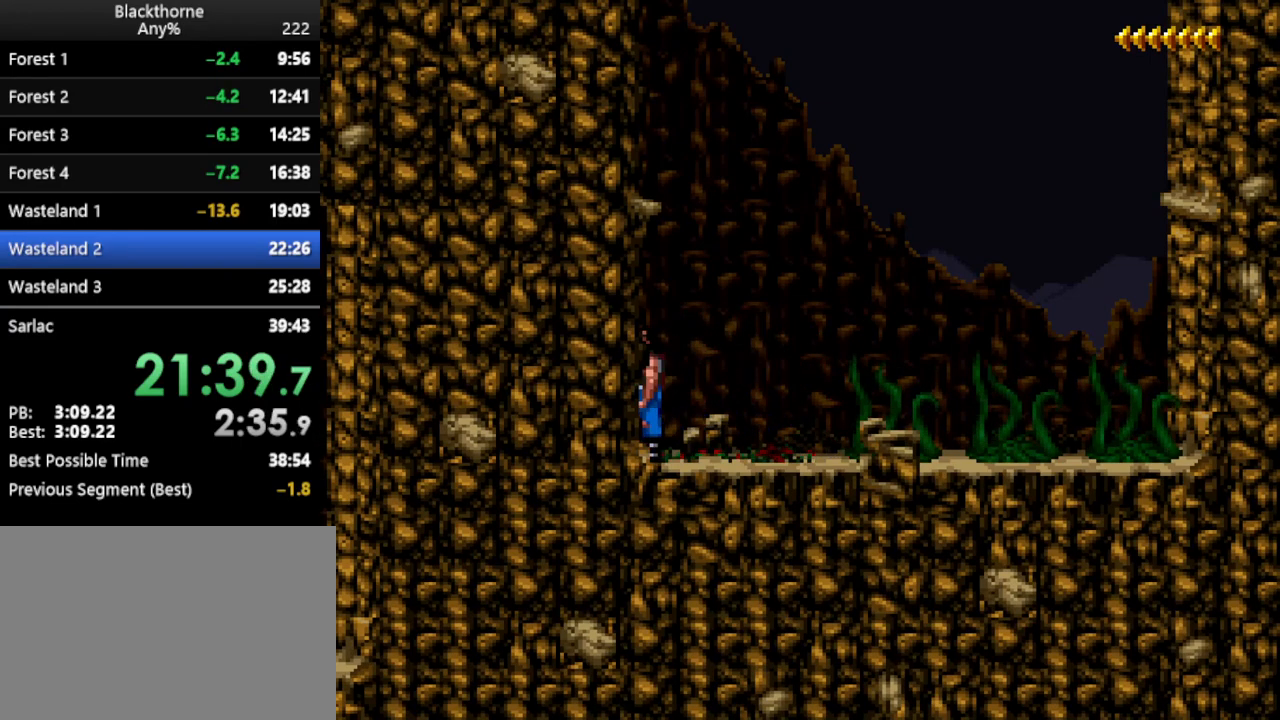
{"keys": ["w"], "events": []}
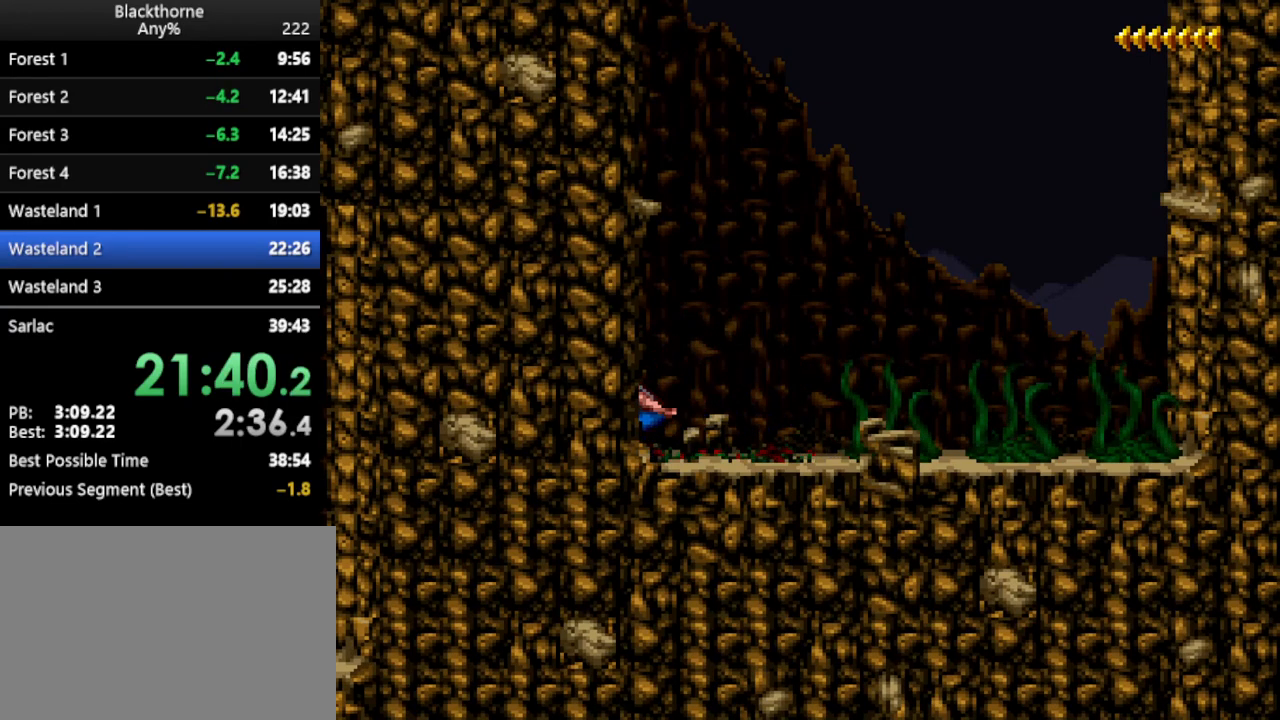
{"keys": ["w"], "events": []}
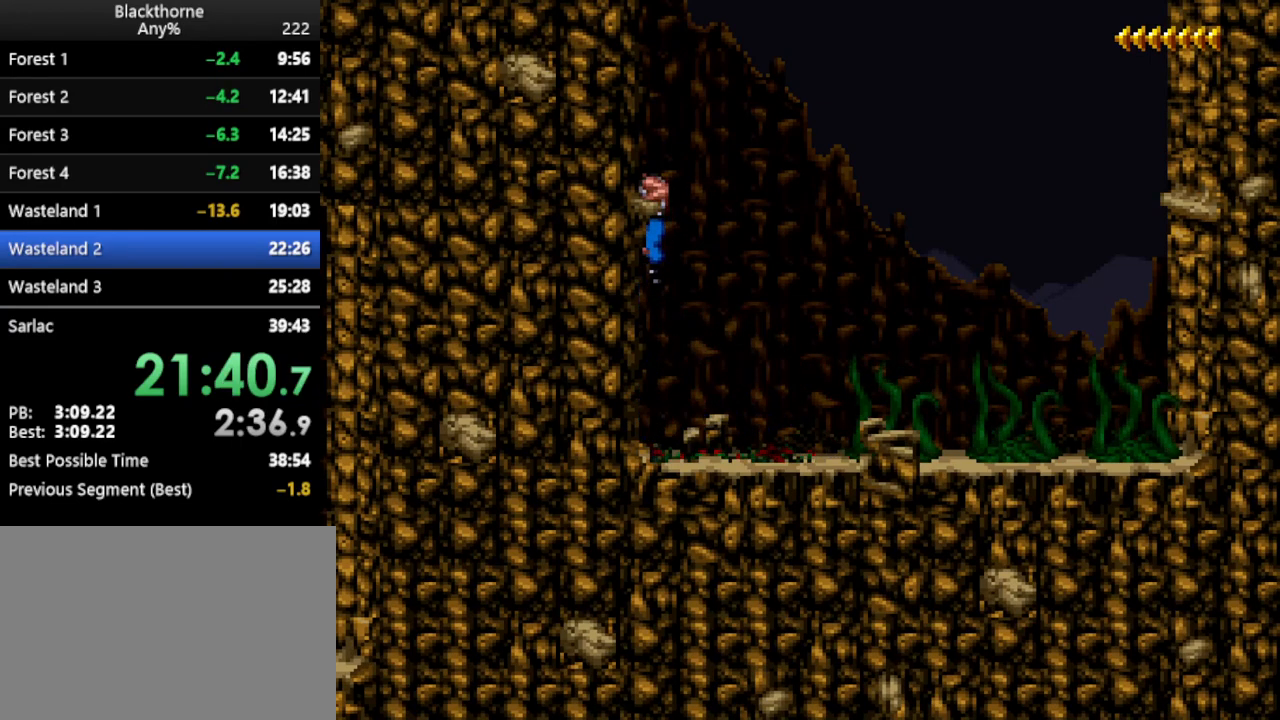
{"keys": ["w"], "events": []}
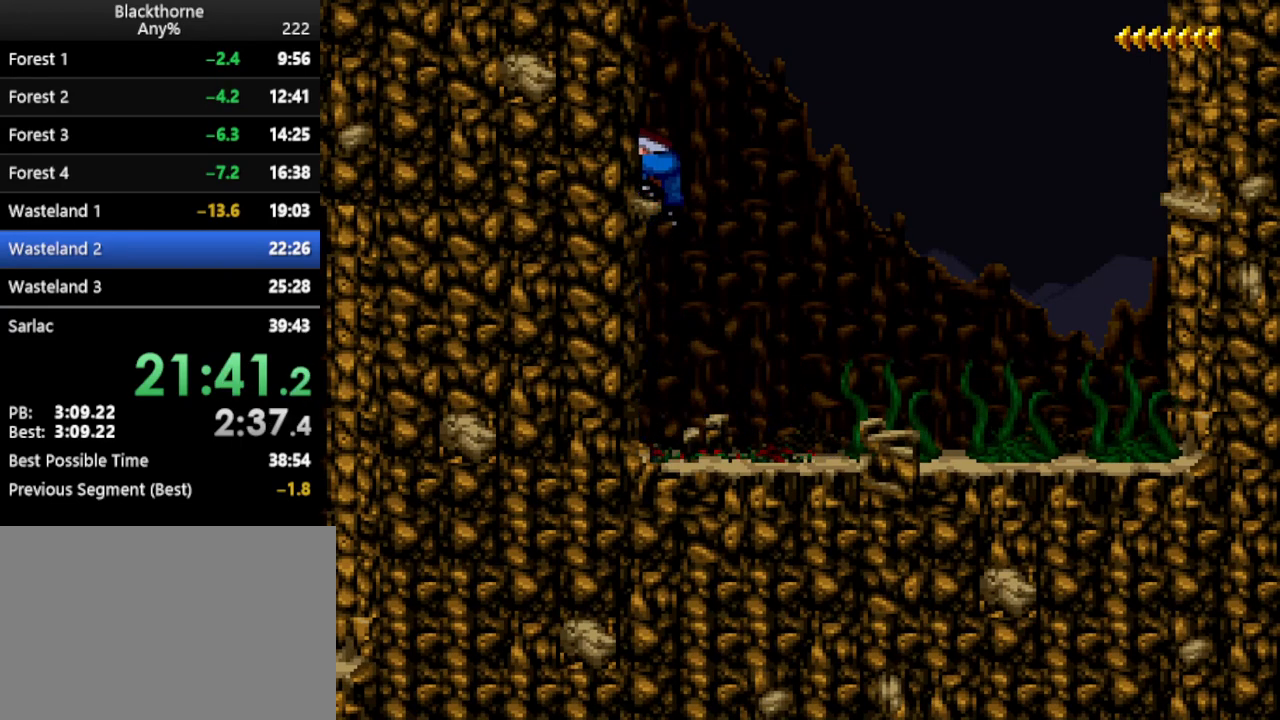
{"keys": ["w"], "events": []}